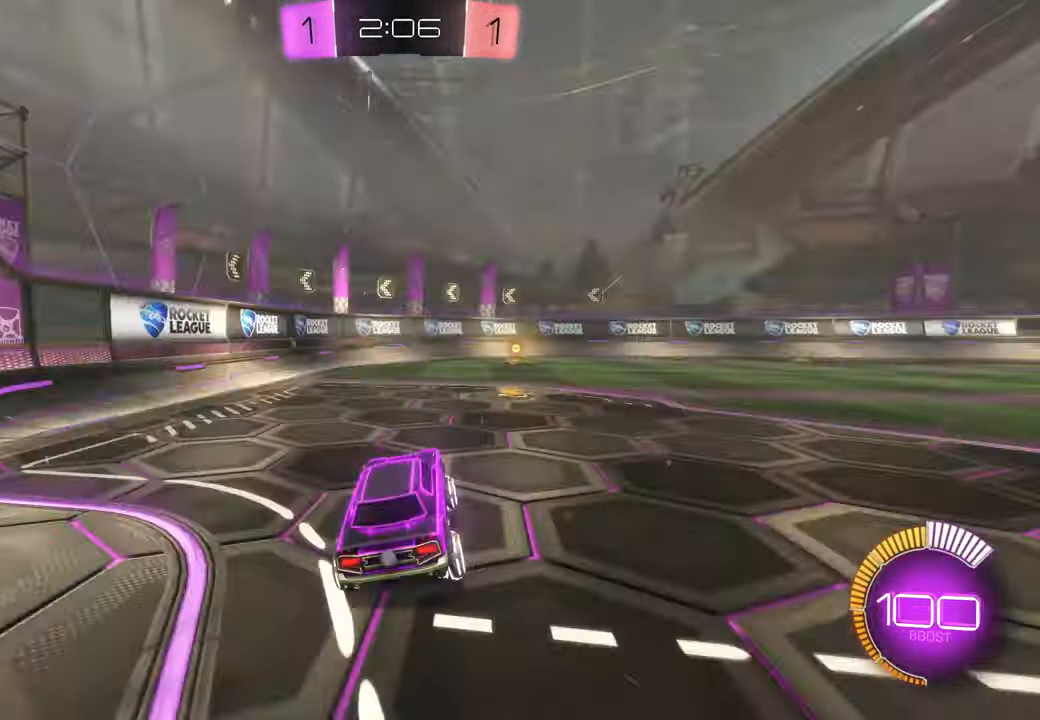
Gameplay with a controller (Xbox layout); each line is a JSON object with the inputs held at the frame after it (dt_ms = milliseconds from this image to that frame). "events" lists button and stick changes between this image and that frame as [ms after this image, input, new state], when the widget could be followed in between. Not read: B L3 R1 R2 R3 Y.
{"dt_ms": 500, "buttons": [], "left_stick": "center", "right_stick": "center", "events": [[33, "left_stick", "right"], [267, "left_stick", "center"]]}
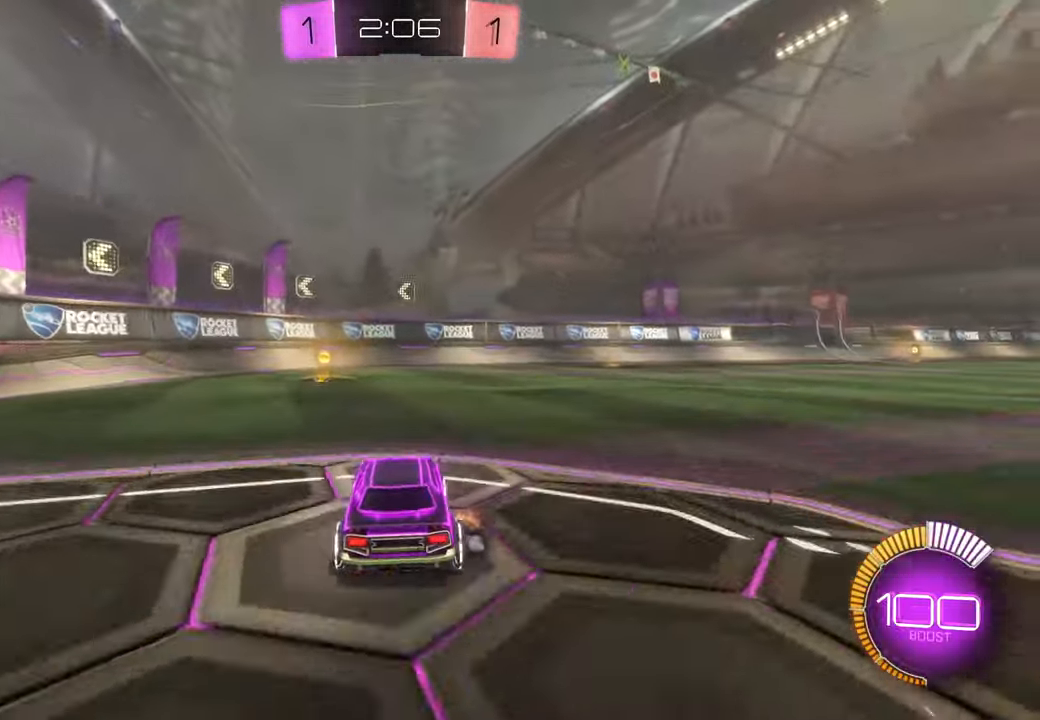
{"dt_ms": 500, "buttons": [], "left_stick": "left", "right_stick": "center", "events": [[83, "left_stick", "left"], [233, "left_stick", "center"], [467, "left_stick", "left"]]}
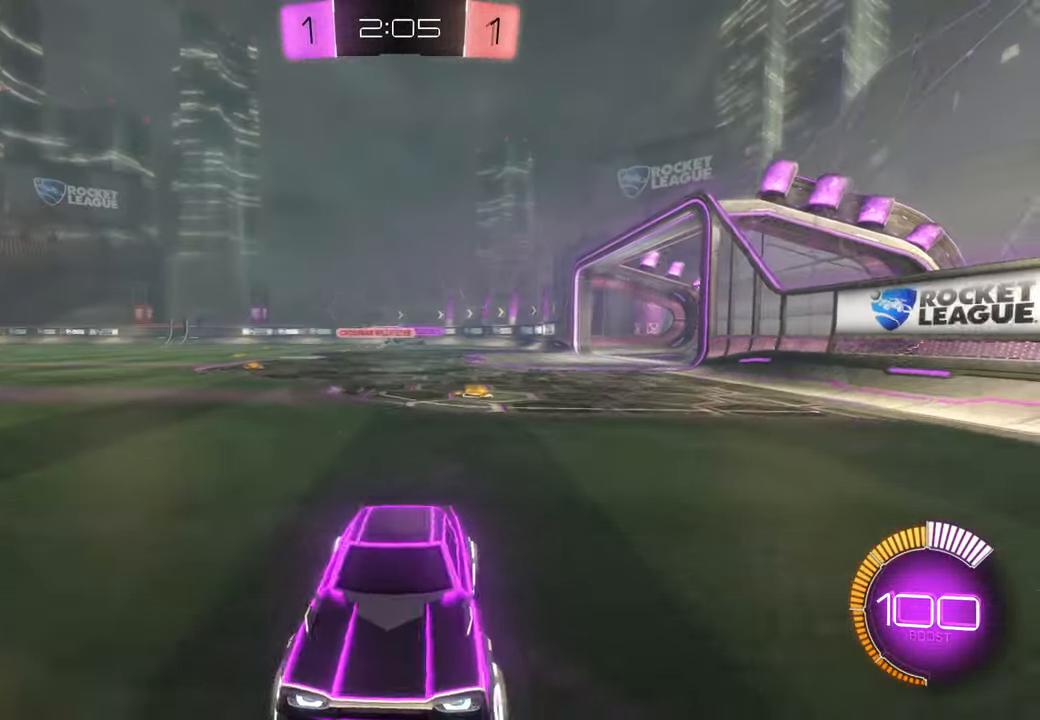
{"dt_ms": 500, "buttons": [], "left_stick": "left", "right_stick": "center", "events": []}
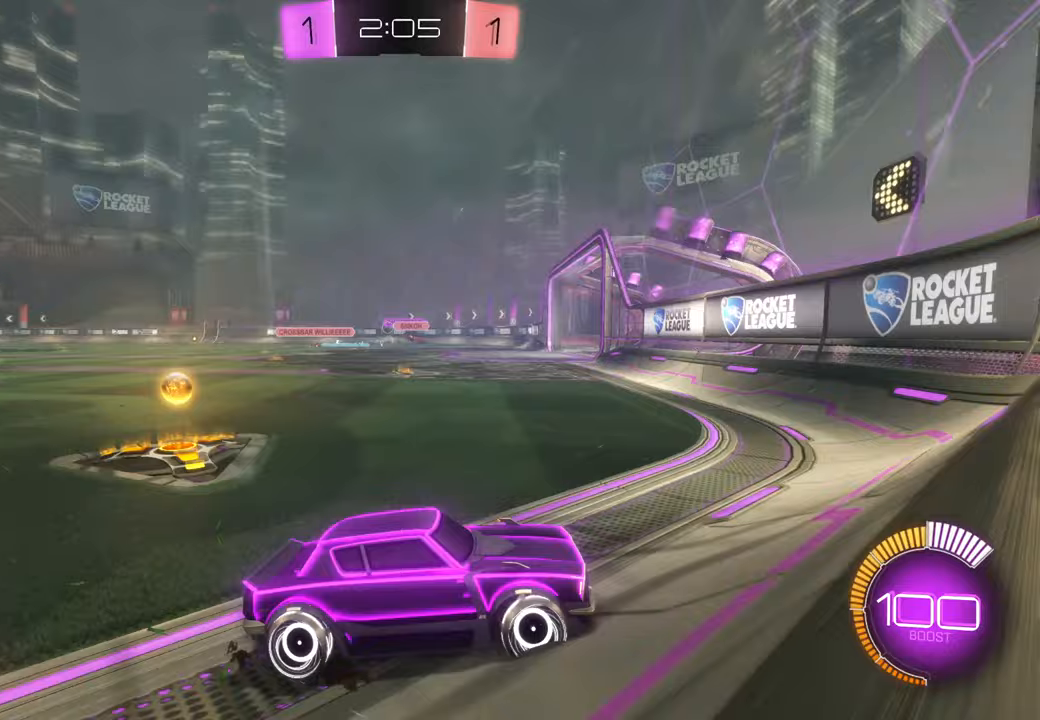
{"dt_ms": 500, "buttons": [], "left_stick": "left", "right_stick": "center", "events": []}
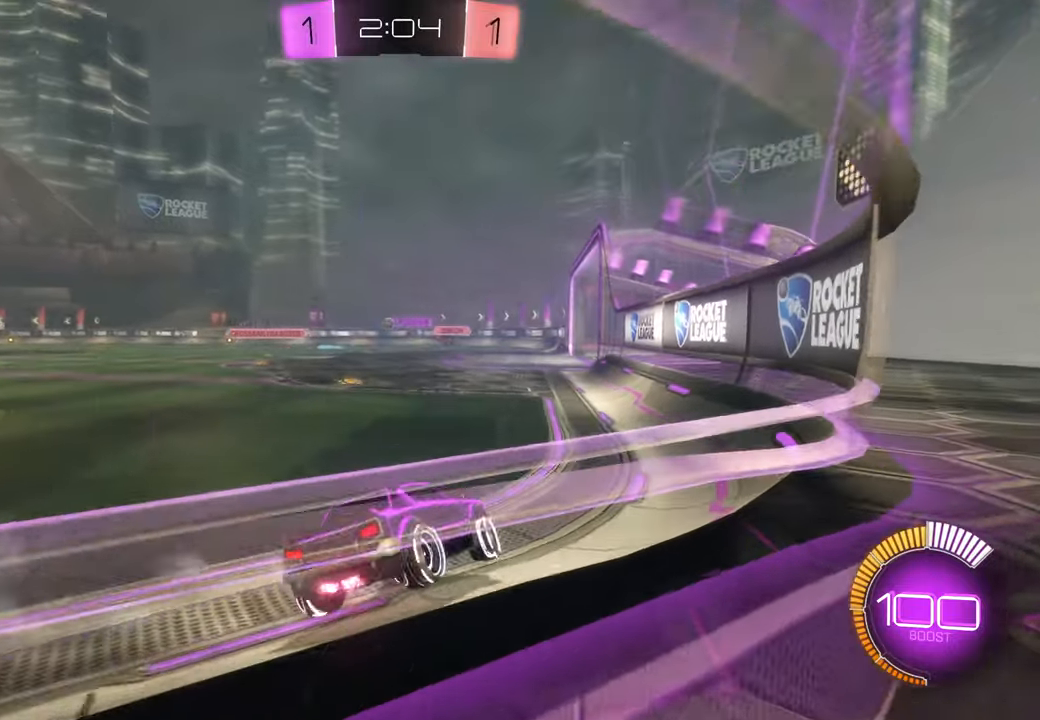
{"dt_ms": 500, "buttons": [], "left_stick": "up", "right_stick": "center", "events": [[167, "left_stick", "center"], [450, "left_stick", "up"]]}
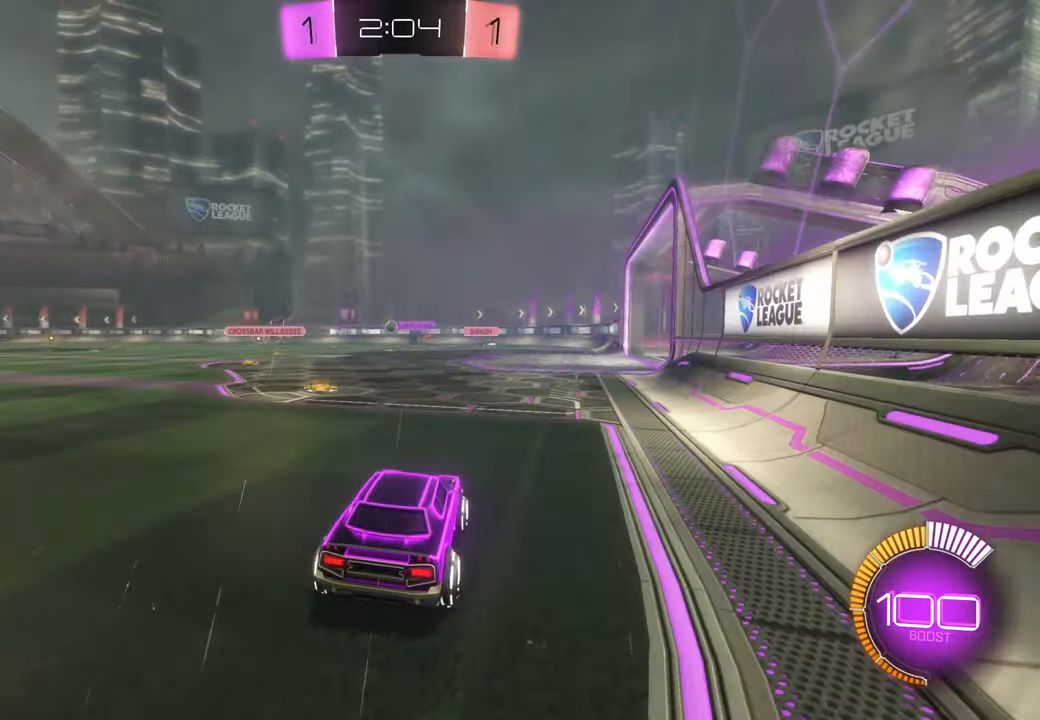
{"dt_ms": 1000, "buttons": [], "left_stick": "center", "right_stick": "center", "events": [[50, "A", "down"], [417, "A", "up"], [500, "left_stick", "up-right"], [600, "DPAD_DOWN", "down"], [633, "DPAD_DOWN", "up"], [833, "left_stick", "center"]]}
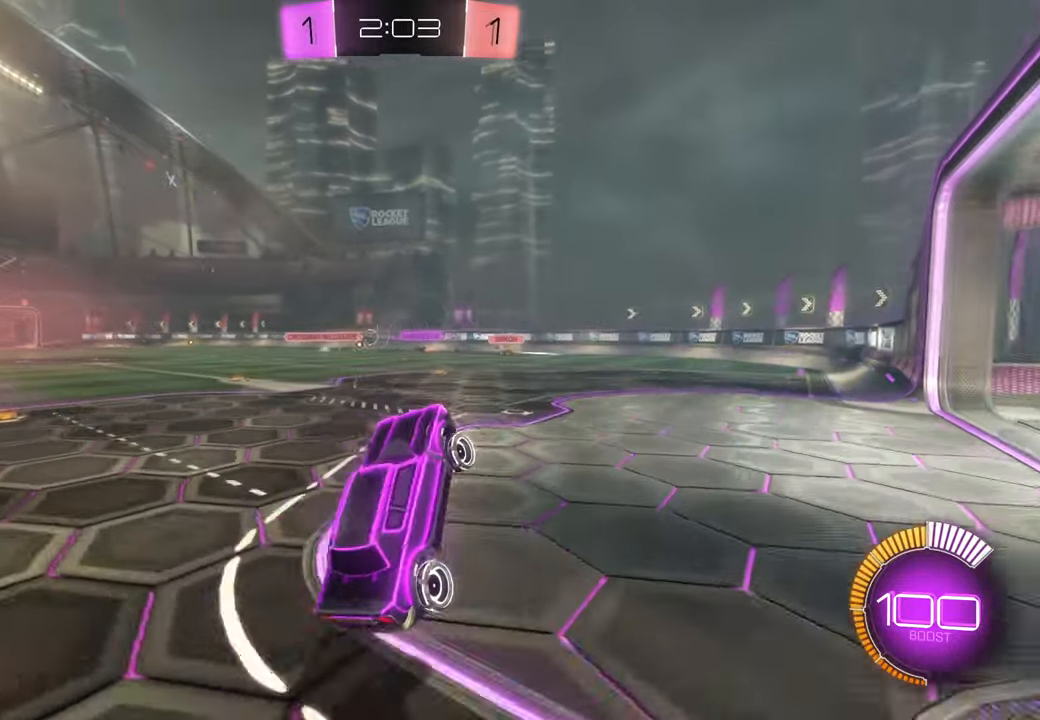
{"dt_ms": 500, "buttons": [], "left_stick": "left", "right_stick": "center", "events": [[317, "left_stick", "left"]]}
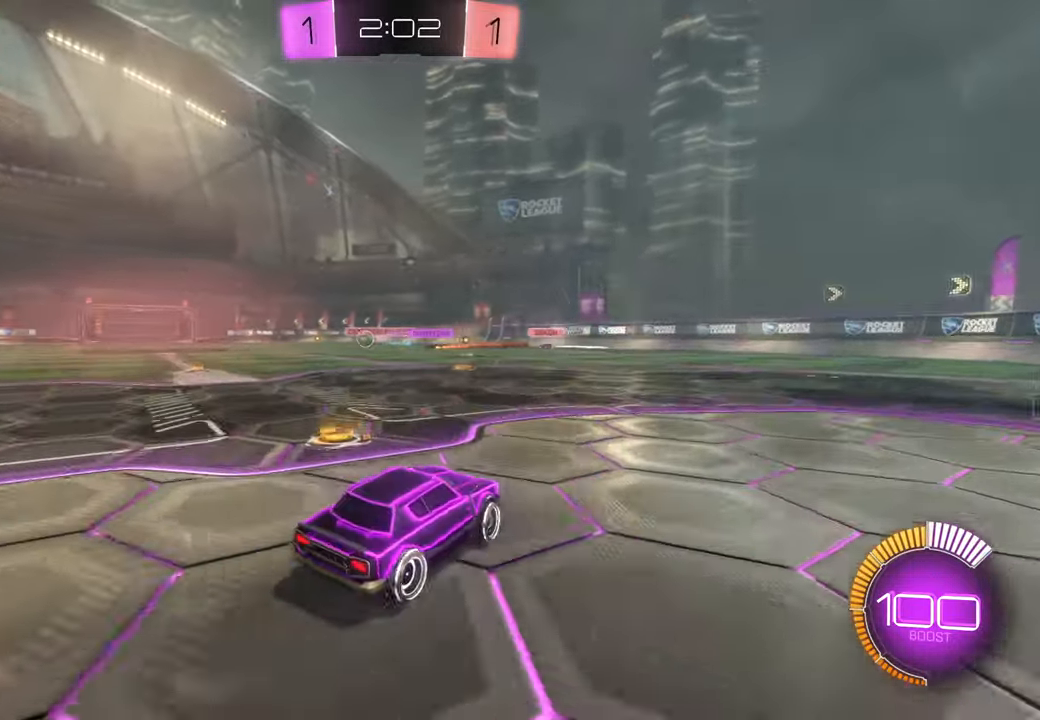
{"dt_ms": 500, "buttons": [], "left_stick": "left", "right_stick": "center", "events": [[200, "DPAD_LEFT", "down"], [217, "DPAD_LEFT", "up"]]}